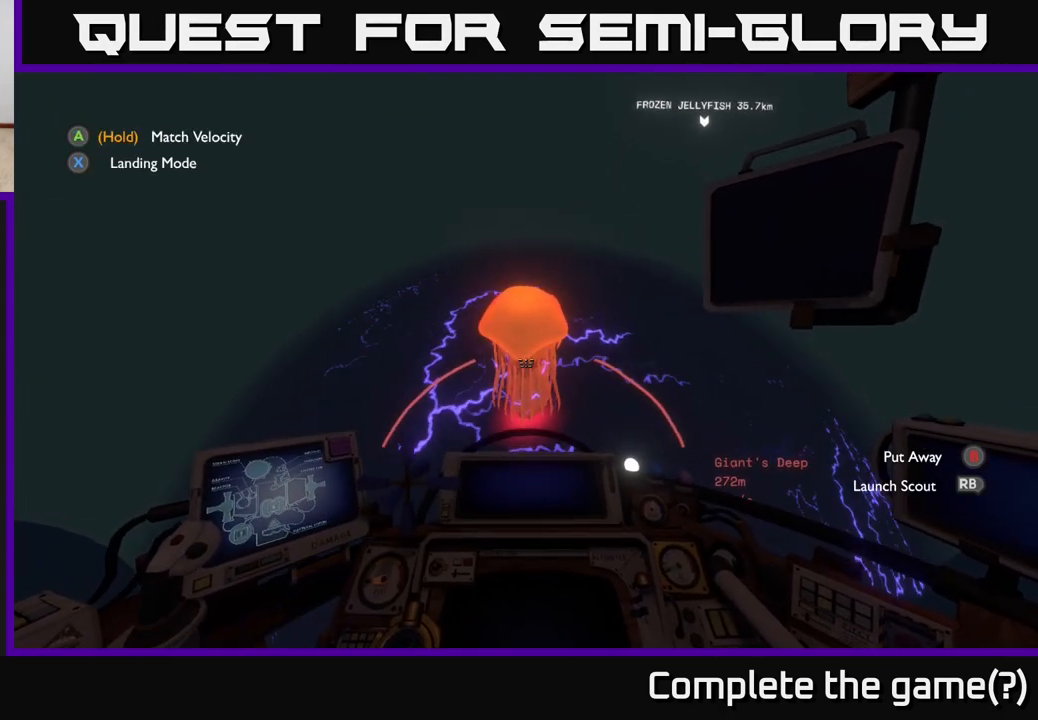
Gameplay with a controller (Xbox layout); each line is a JSON object with the inputs held at the frame after it. "events" lists button and stick changes between this image and that frame as [ms after this image, input, new state], when the widget could be followed in between.
{"buttons": [], "left_stick": "center", "right_stick": "down", "events": [[17, "left_stick", "left"], [267, "left_stick", "center"], [417, "right_stick", "down"]]}
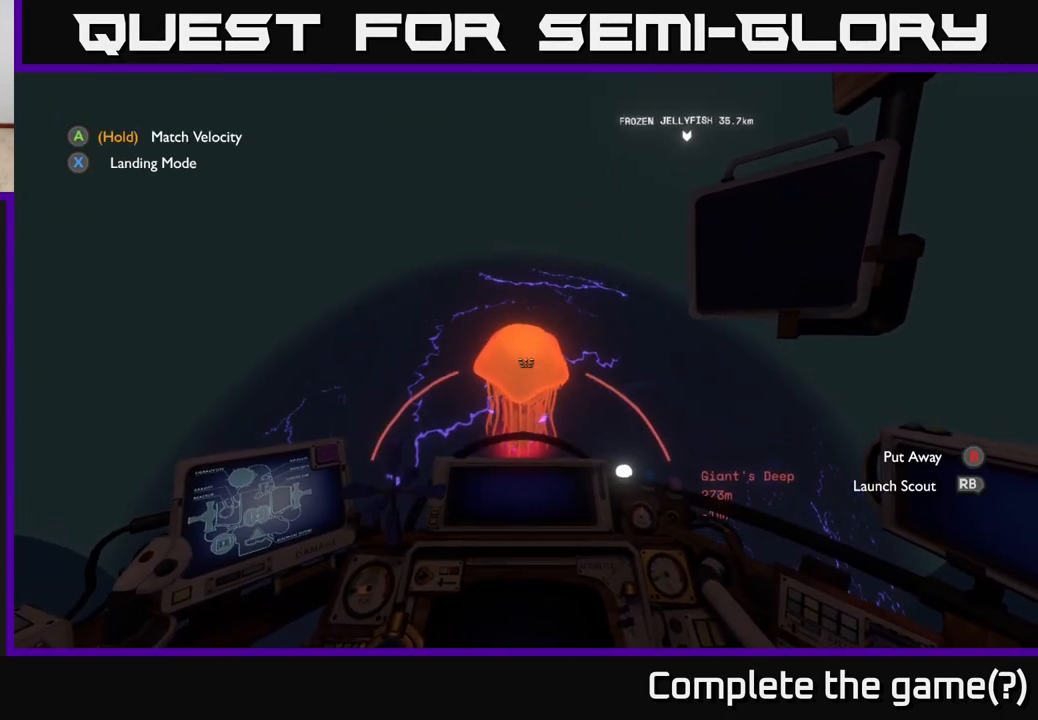
{"buttons": [], "left_stick": "up", "right_stick": "center", "events": [[67, "right_stick", "center"], [267, "left_stick", "right"], [400, "left_stick", "up"]]}
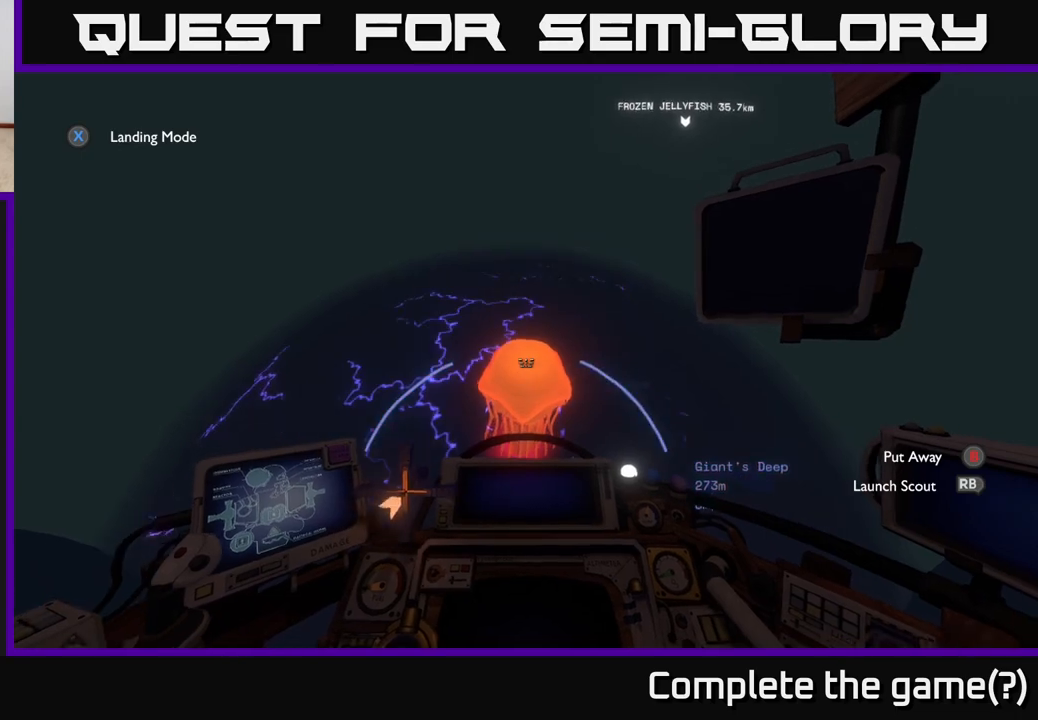
{"buttons": [], "left_stick": "up", "right_stick": "center", "events": [[83, "left_stick", "center"], [283, "left_stick", "up"]]}
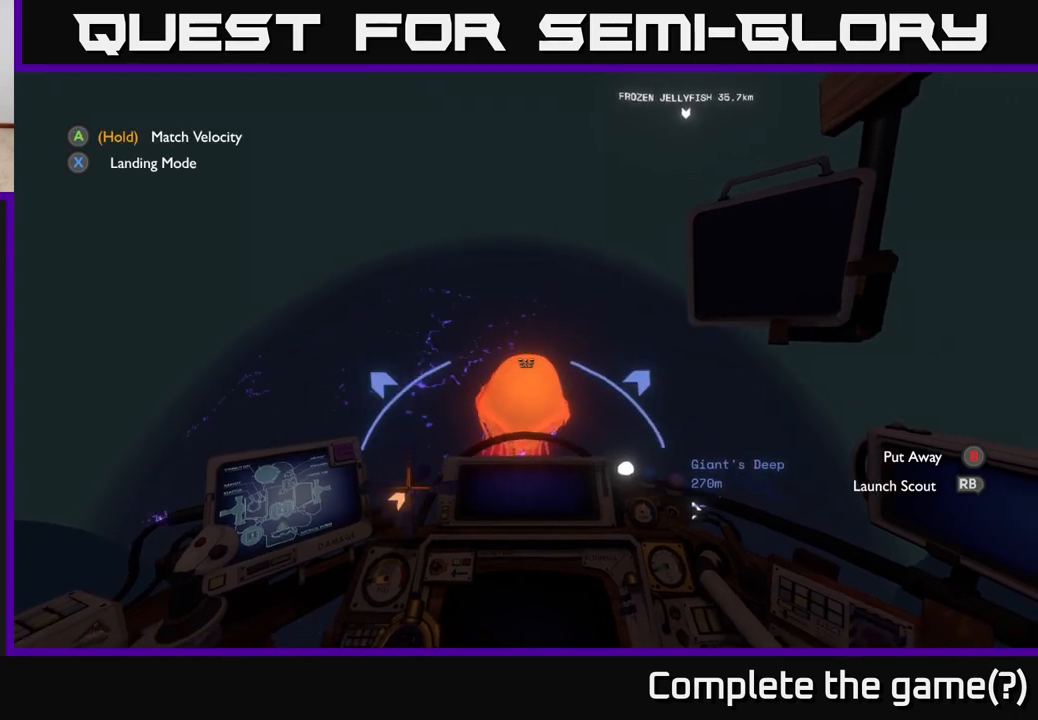
{"buttons": [], "left_stick": "right", "right_stick": "center", "events": [[17, "left_stick", "center"], [100, "left_stick", "up"], [117, "right_stick", "down"], [300, "right_stick", "center"], [417, "left_stick", "right"]]}
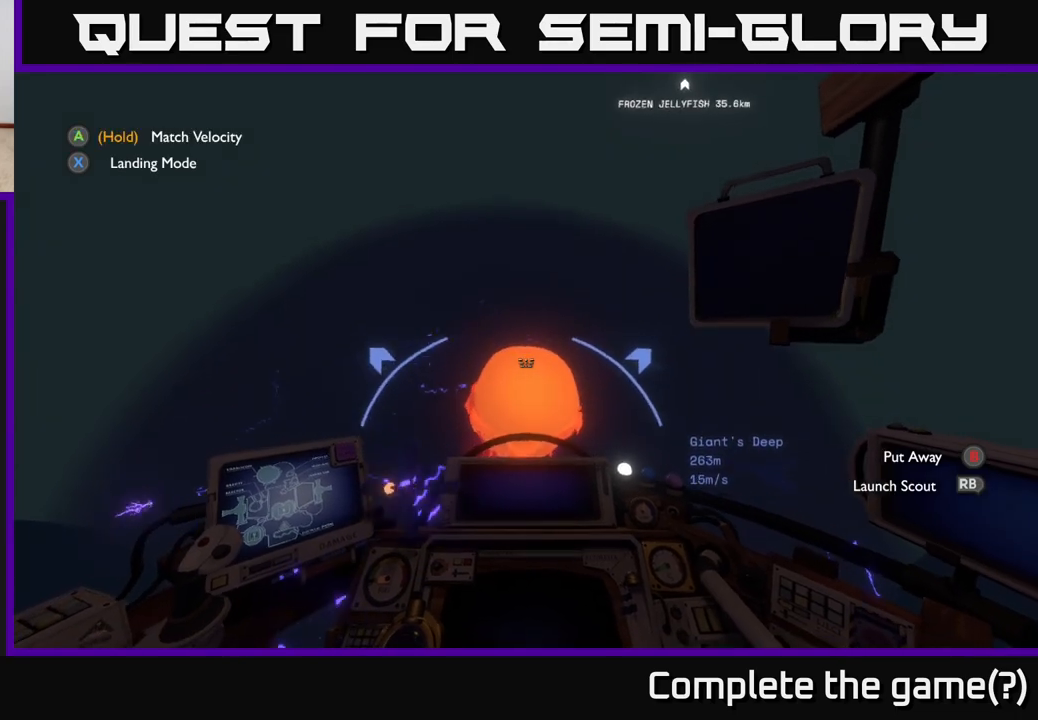
{"buttons": [], "left_stick": "up-left", "right_stick": "down", "events": [[50, "left_stick", "center"], [117, "left_stick", "down"], [183, "R2", "down"], [283, "left_stick", "center"], [317, "R2", "up"], [367, "right_stick", "down"], [433, "left_stick", "up-left"]]}
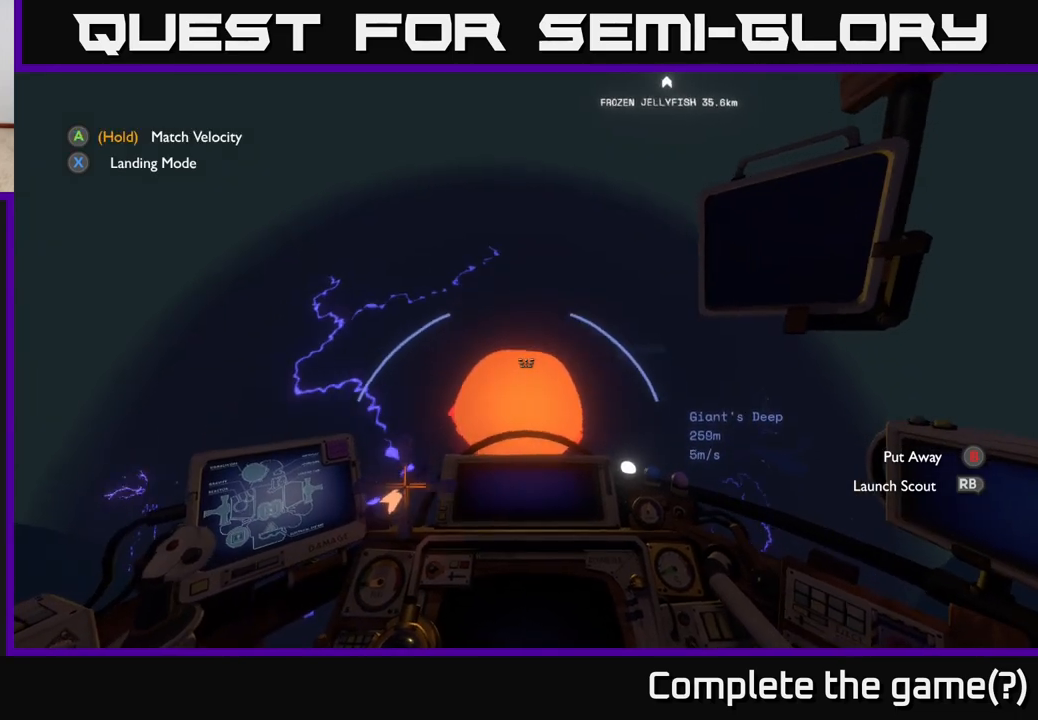
{"buttons": [], "left_stick": "center", "right_stick": "center", "events": [[50, "right_stick", "center"], [83, "left_stick", "center"], [300, "left_stick", "down-left"], [467, "left_stick", "center"]]}
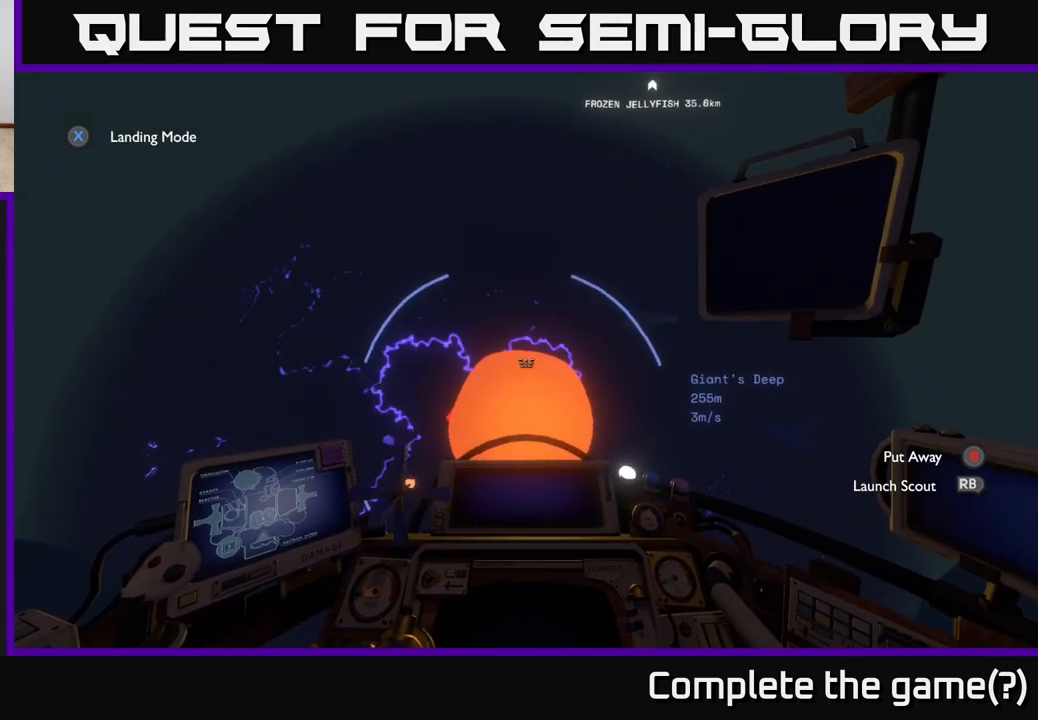
{"buttons": [], "left_stick": "center", "right_stick": "center", "events": []}
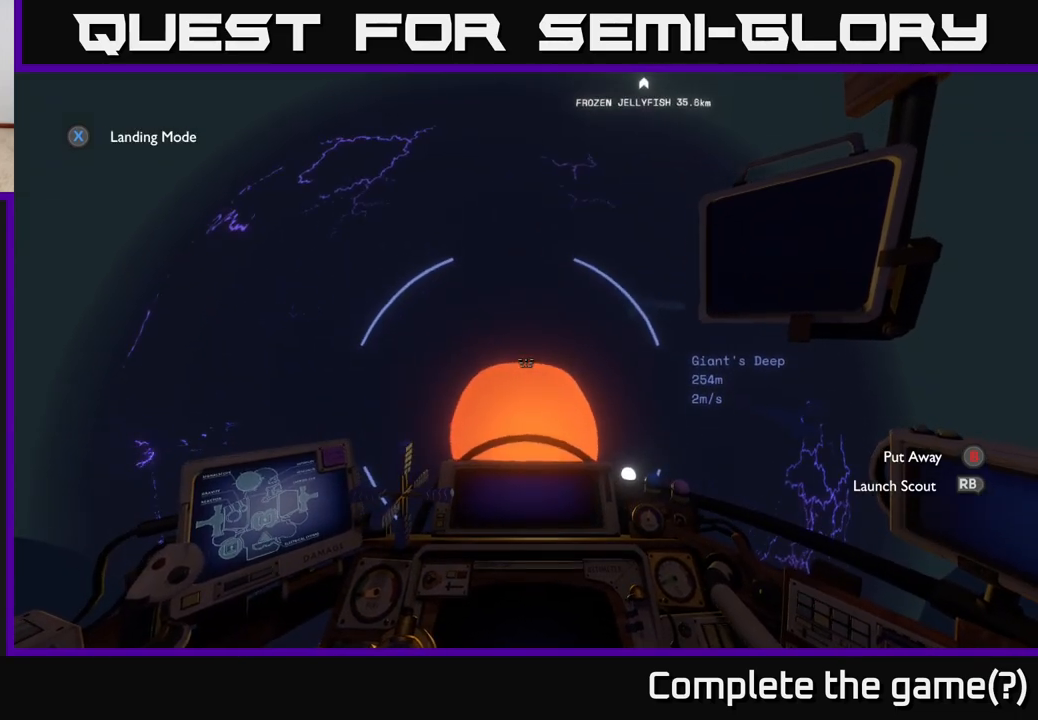
{"buttons": [], "left_stick": "center", "right_stick": "up", "events": [[17, "right_stick", "up"]]}
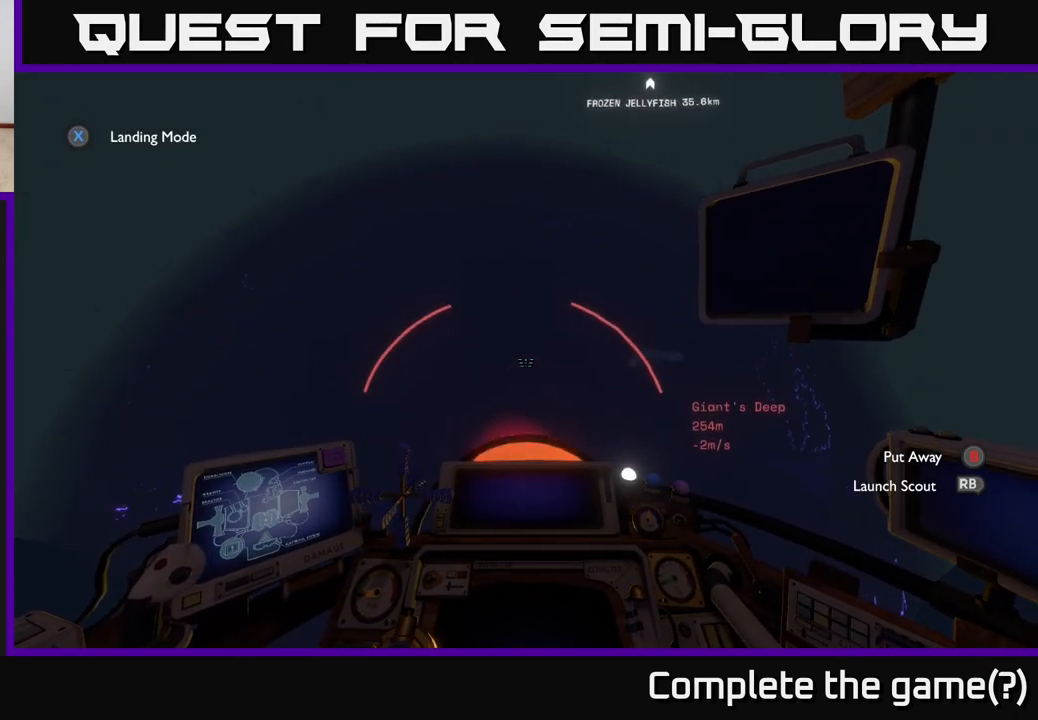
{"buttons": [], "left_stick": "center", "right_stick": "center", "events": [[250, "right_stick", "center"], [300, "X", "down"], [383, "X", "up"]]}
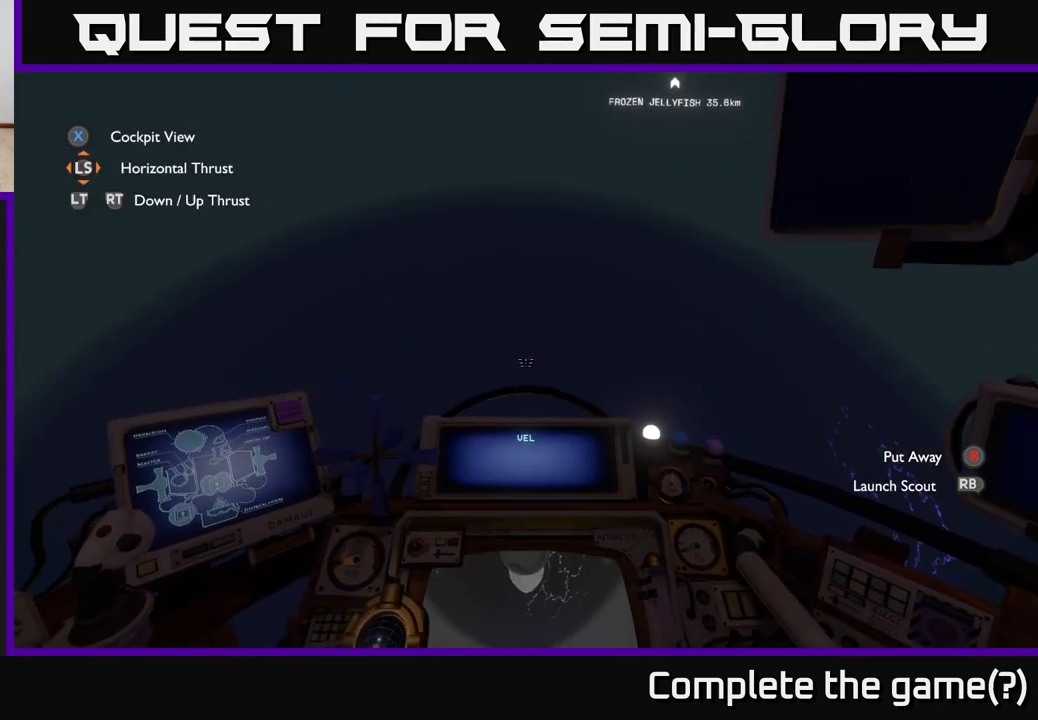
{"buttons": [], "left_stick": "center", "right_stick": "center", "events": [[283, "right_stick", "up"], [417, "right_stick", "center"]]}
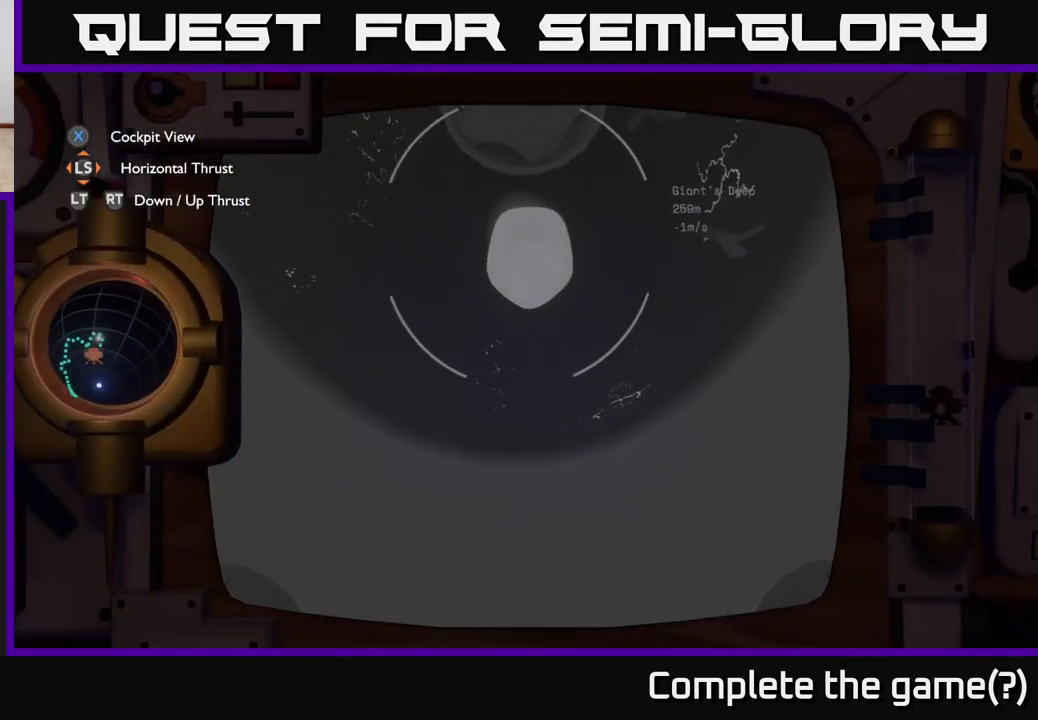
{"buttons": ["L2"], "left_stick": "center", "right_stick": "center", "events": [[300, "right_stick", "up"], [417, "right_stick", "center"], [483, "L2", "down"]]}
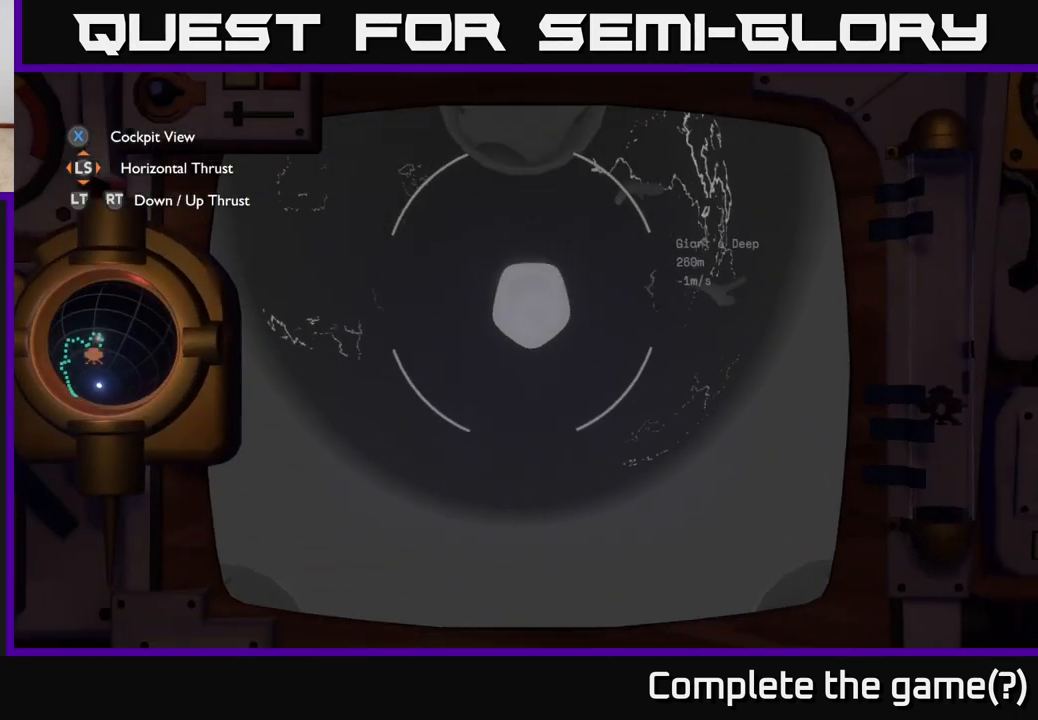
{"buttons": [], "left_stick": "center", "right_stick": "center", "events": [[67, "left_stick", "right"], [150, "L2", "up"], [250, "left_stick", "center"], [267, "right_stick", "up"], [400, "right_stick", "center"]]}
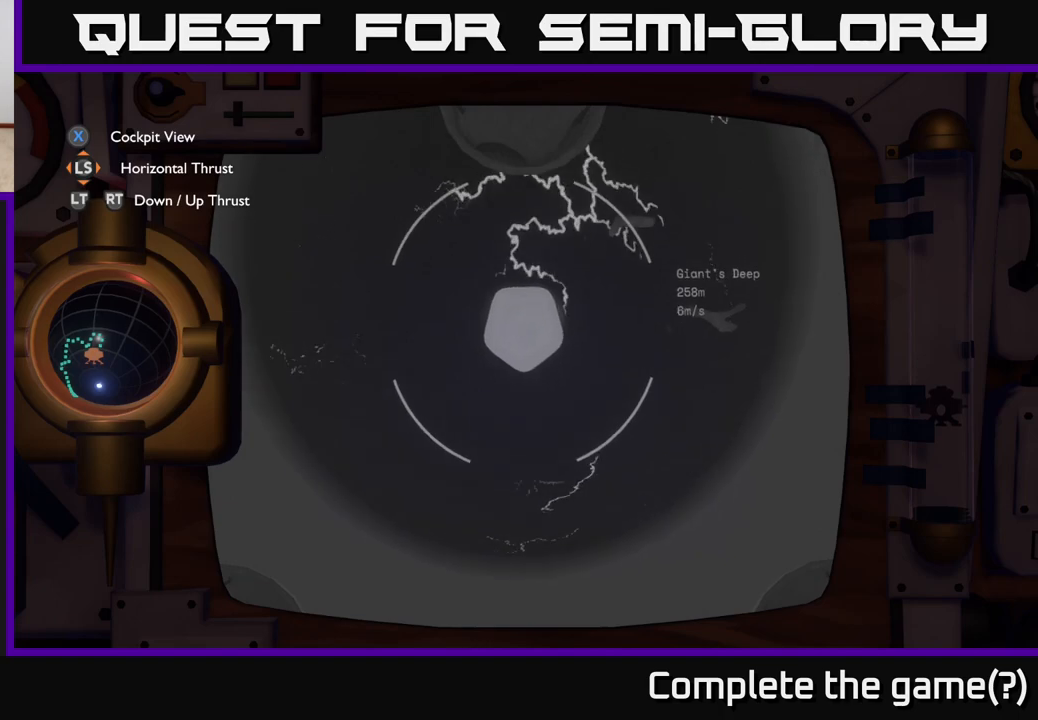
{"buttons": [], "left_stick": "center", "right_stick": "center", "events": [[100, "left_stick", "up-left"], [267, "left_stick", "center"], [267, "right_stick", "up"], [367, "right_stick", "center"]]}
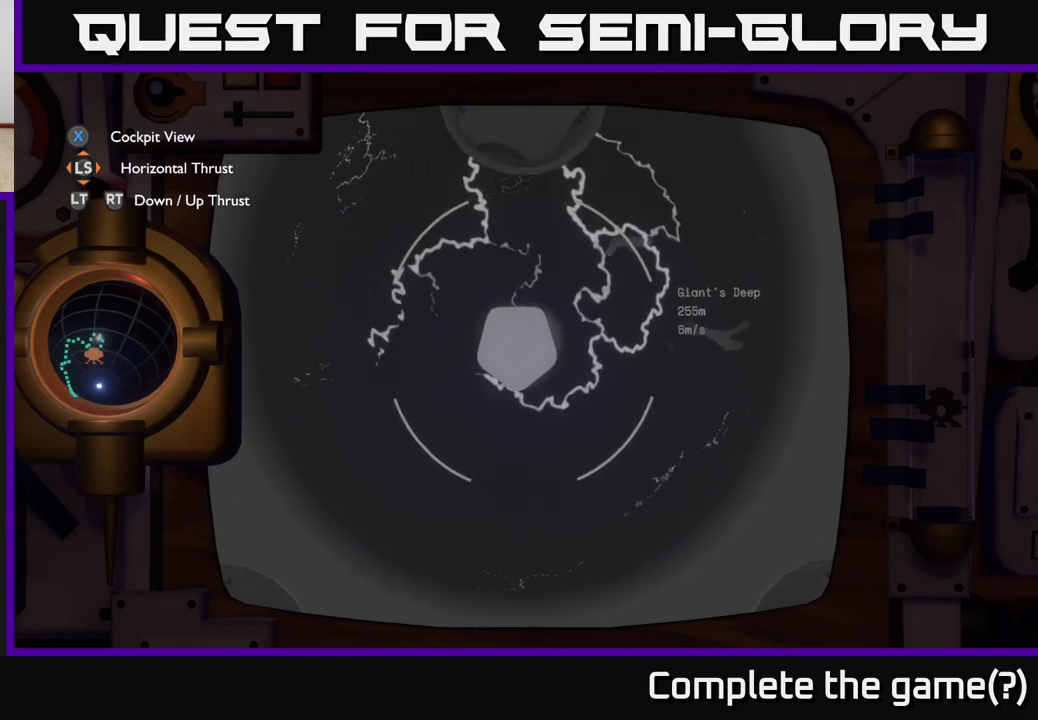
{"buttons": [], "left_stick": "center", "right_stick": "center", "events": [[67, "left_stick", "up-left"], [133, "L2", "down"], [267, "L2", "up"], [350, "left_stick", "center"]]}
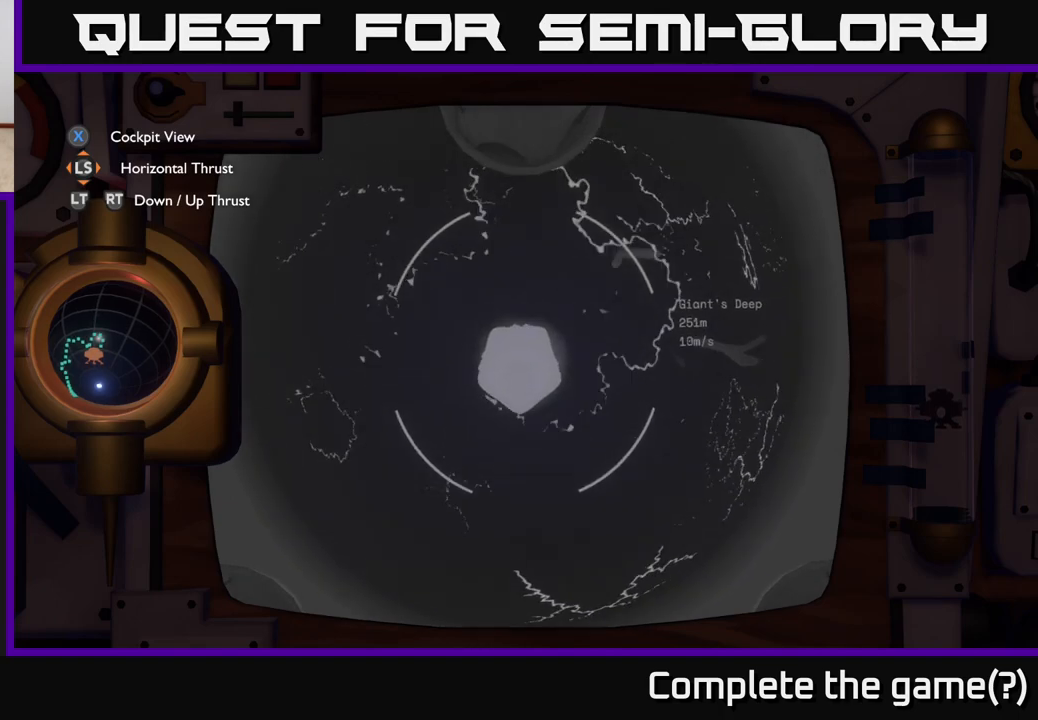
{"buttons": [], "left_stick": "center", "right_stick": "center", "events": [[17, "L2", "down"], [100, "L2", "up"], [117, "left_stick", "down"], [283, "left_stick", "center"], [383, "L2", "down"], [483, "L2", "up"]]}
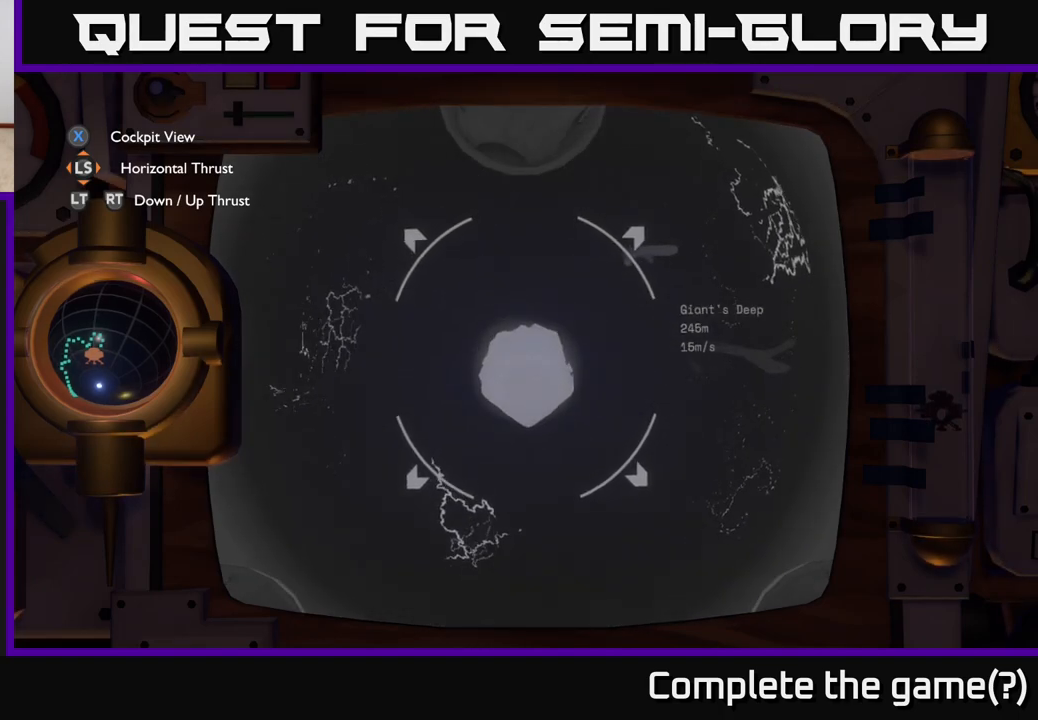
{"buttons": [], "left_stick": "center", "right_stick": "center", "events": [[233, "left_stick", "down-right"], [333, "left_stick", "center"]]}
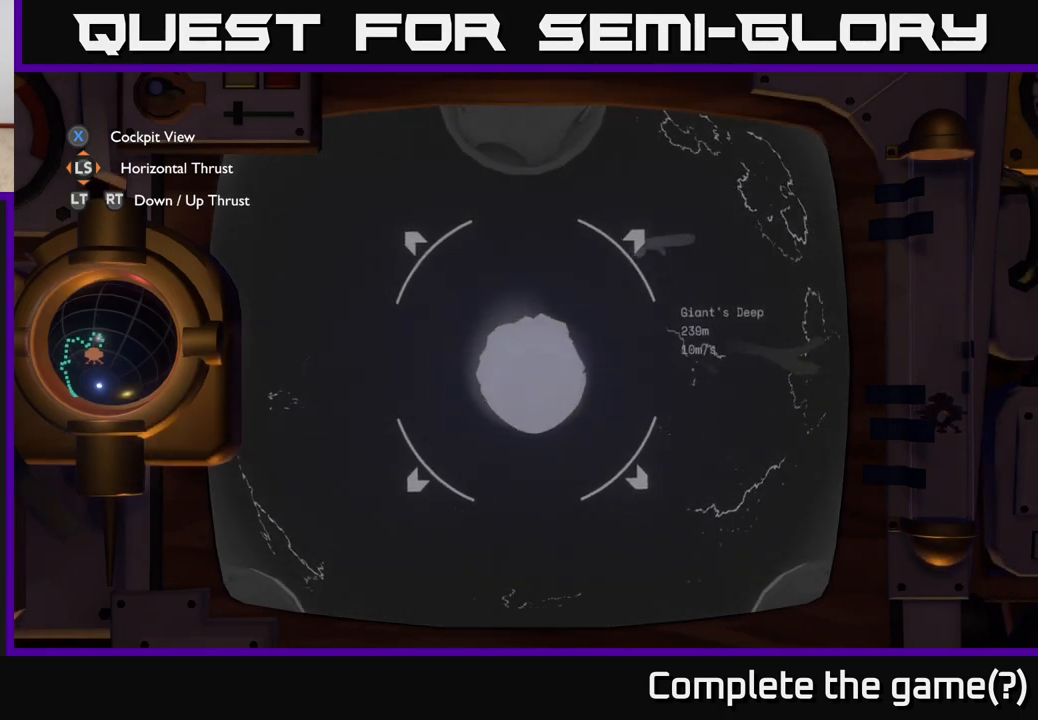
{"buttons": [], "left_stick": "center", "right_stick": "center", "events": [[100, "left_stick", "down-right"], [200, "left_stick", "center"]]}
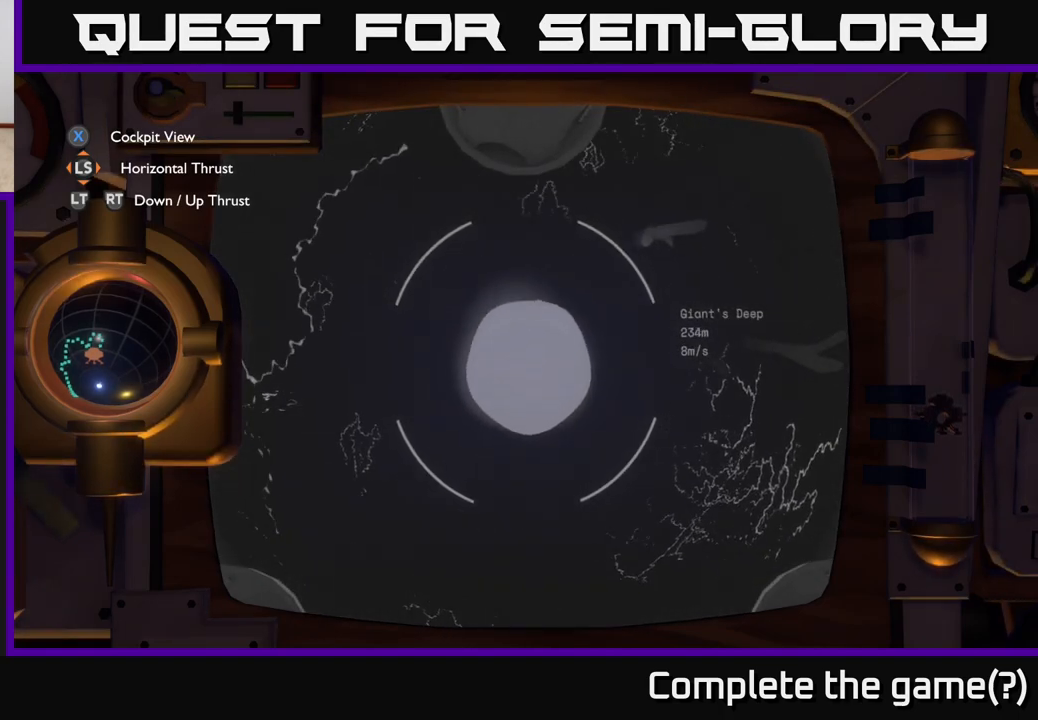
{"buttons": [], "left_stick": "center", "right_stick": "center", "events": [[200, "left_stick", "up"], [317, "left_stick", "center"], [433, "R2", "down"], [500, "R2", "up"]]}
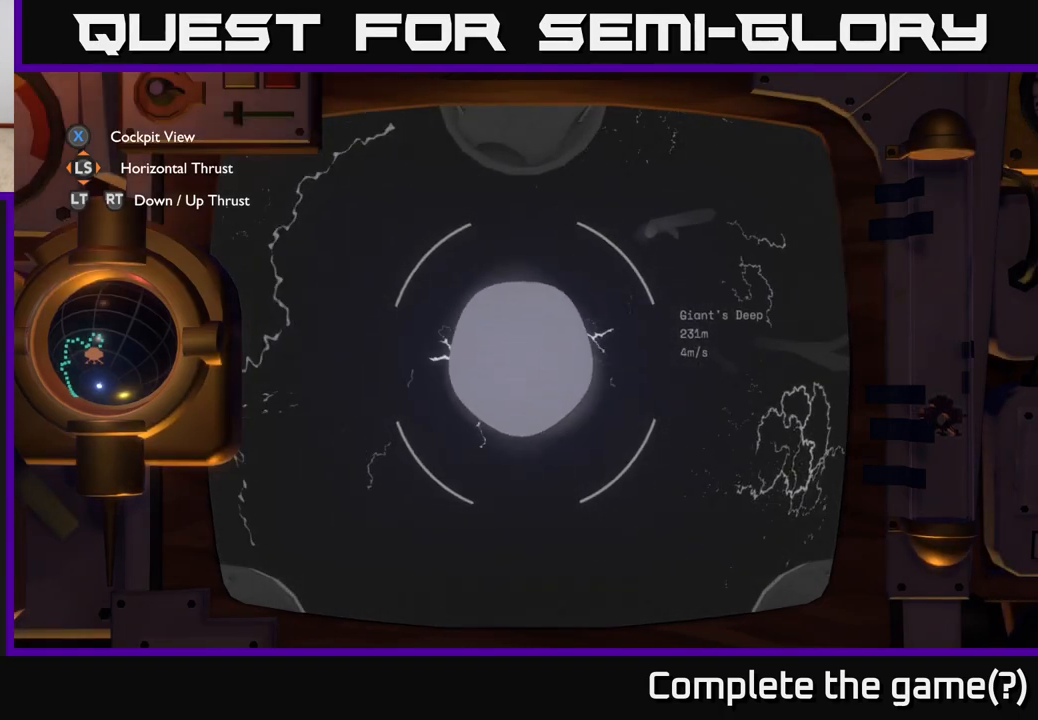
{"buttons": [], "left_stick": "center", "right_stick": "center", "events": [[333, "left_stick", "left"], [450, "left_stick", "center"]]}
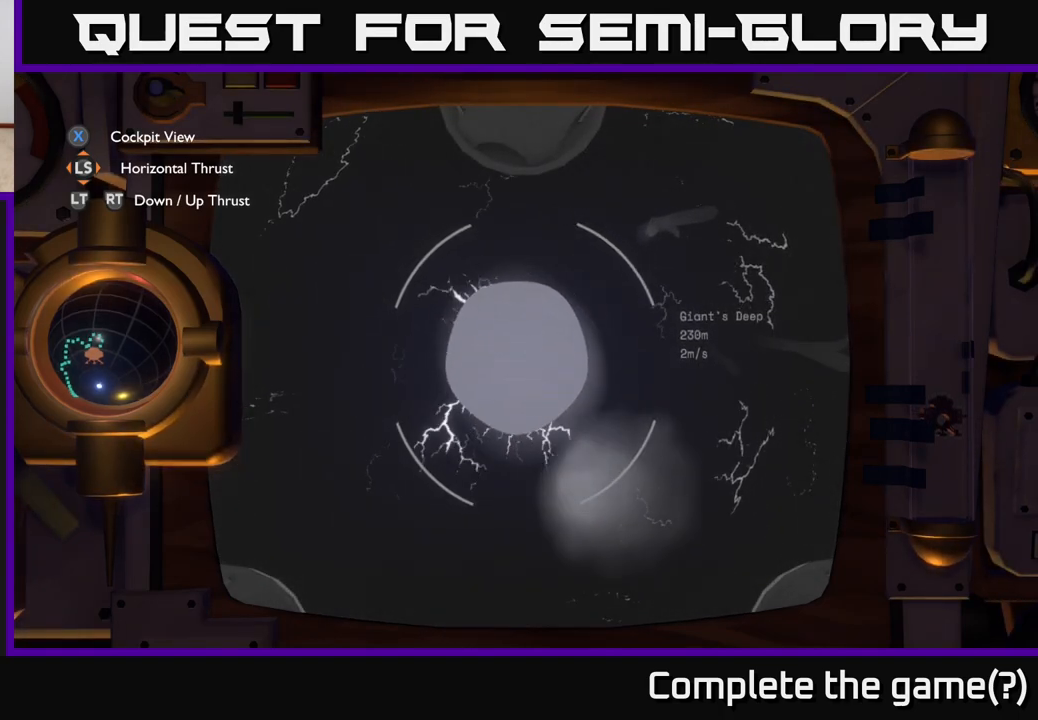
{"buttons": [], "left_stick": "center", "right_stick": "center", "events": [[150, "L2", "down"], [200, "L2", "up"]]}
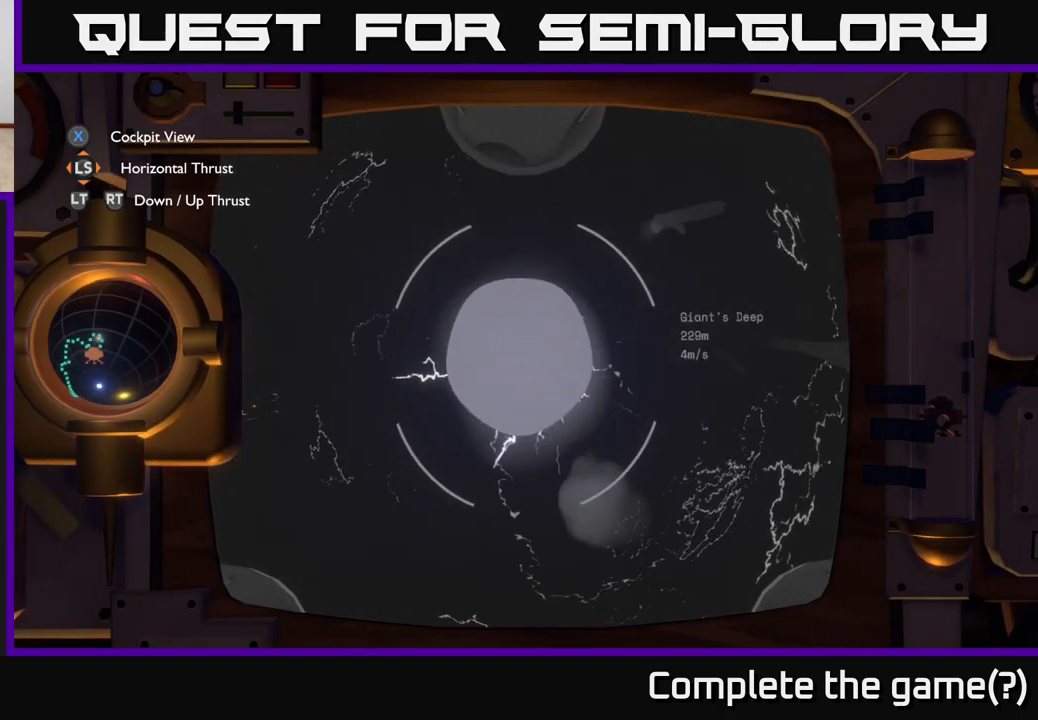
{"buttons": [], "left_stick": "center", "right_stick": "center", "events": [[83, "L2", "down"], [133, "L2", "up"]]}
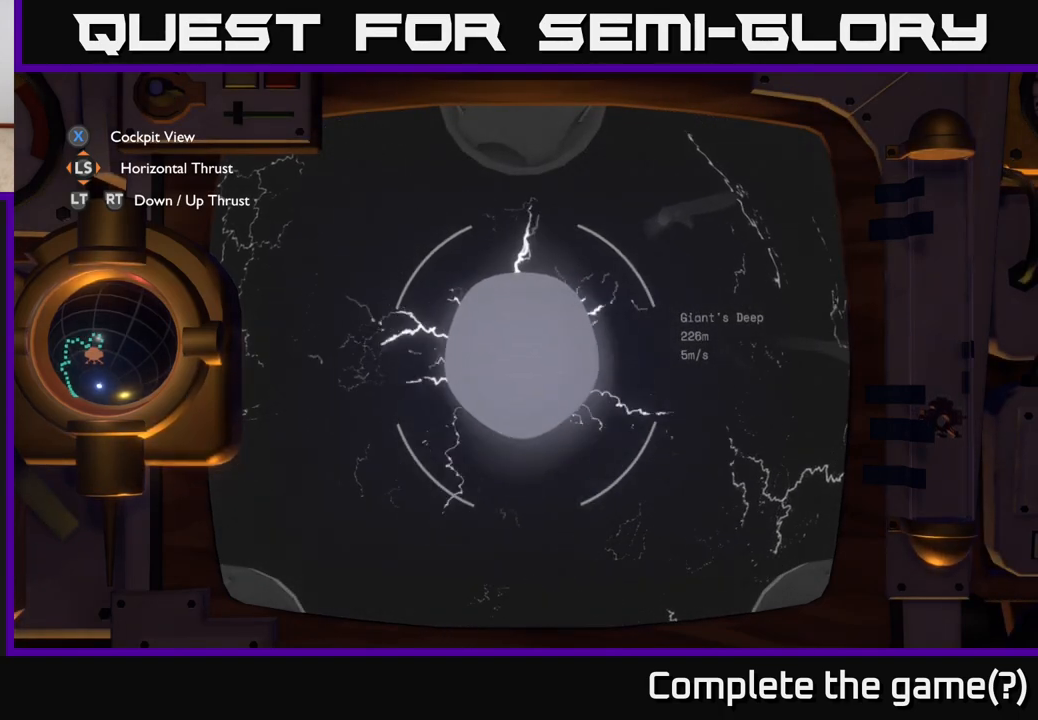
{"buttons": [], "left_stick": "center", "right_stick": "center", "events": []}
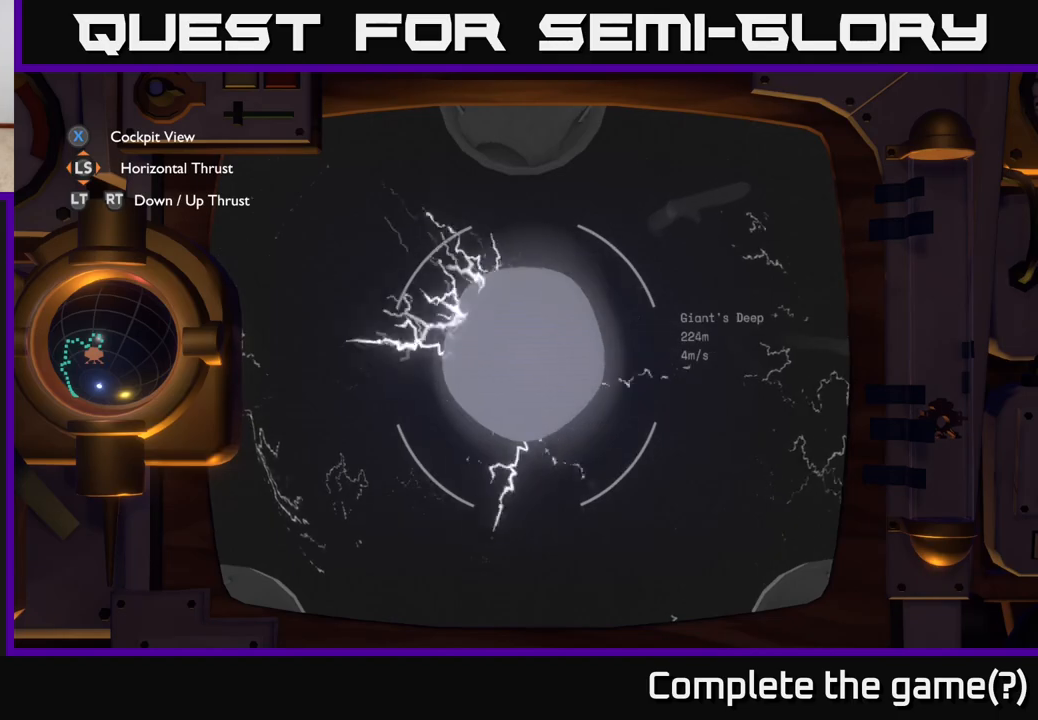
{"buttons": [], "left_stick": "center", "right_stick": "center", "events": [[317, "left_stick", "up"], [417, "left_stick", "center"]]}
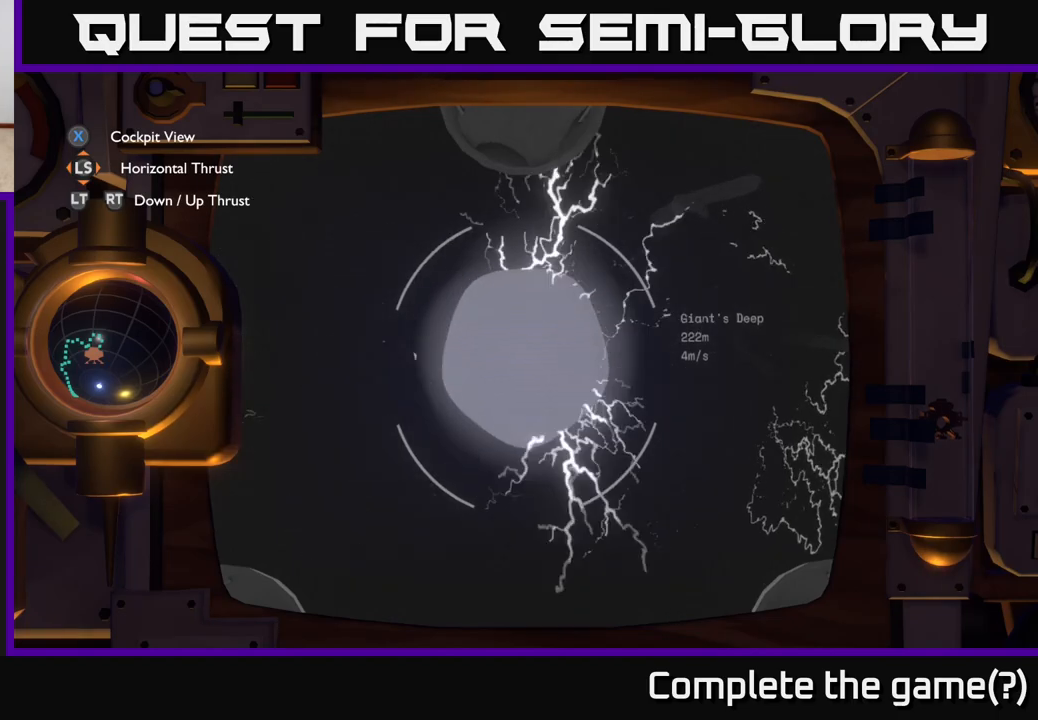
{"buttons": [], "left_stick": "center", "right_stick": "center", "events": [[350, "left_stick", "down"], [400, "left_stick", "center"]]}
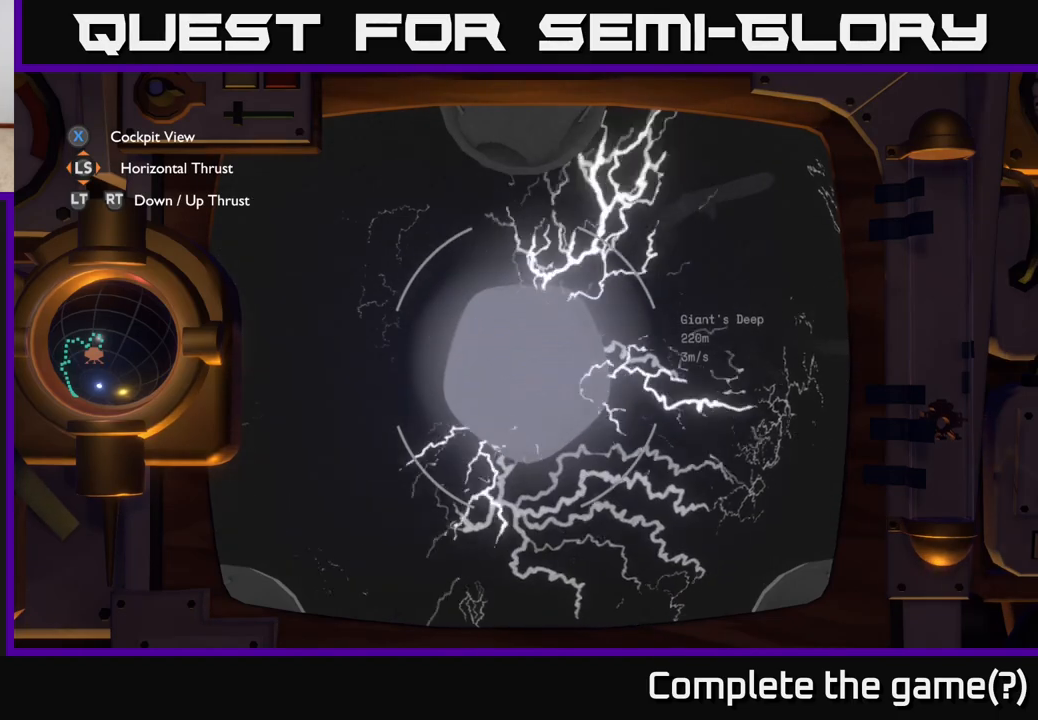
{"buttons": [], "left_stick": "center", "right_stick": "center", "events": [[317, "L2", "down"], [383, "L2", "up"]]}
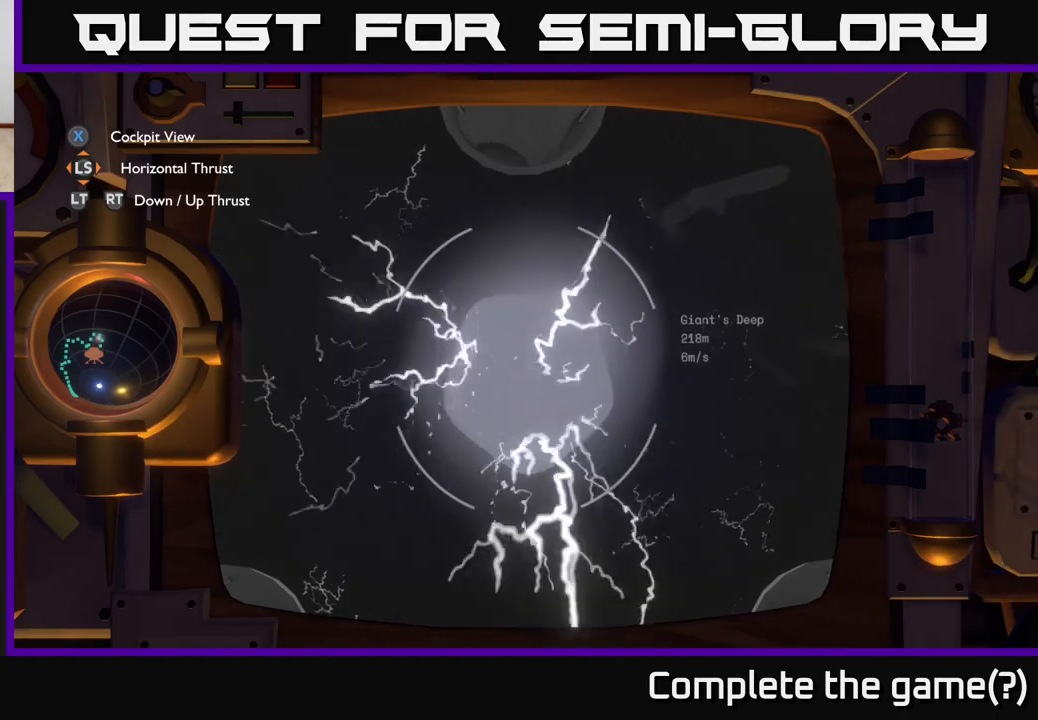
{"buttons": [], "left_stick": "center", "right_stick": "center", "events": [[167, "left_stick", "down"], [250, "left_stick", "center"]]}
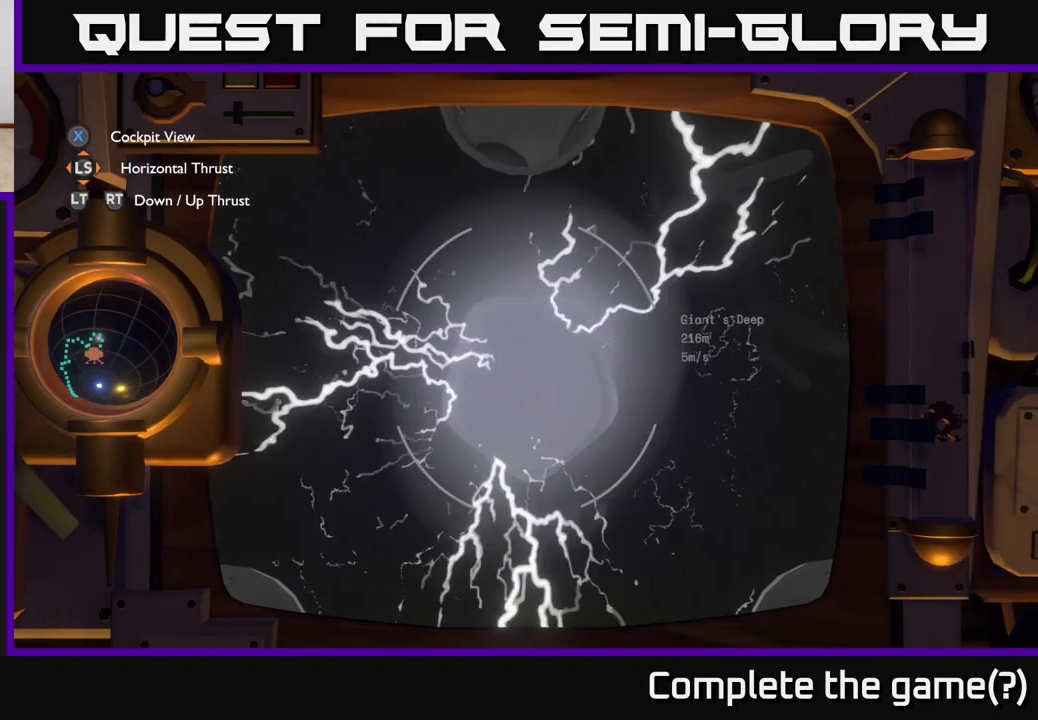
{"buttons": [], "left_stick": "center", "right_stick": "center", "events": [[33, "R2", "down"], [100, "R2", "up"]]}
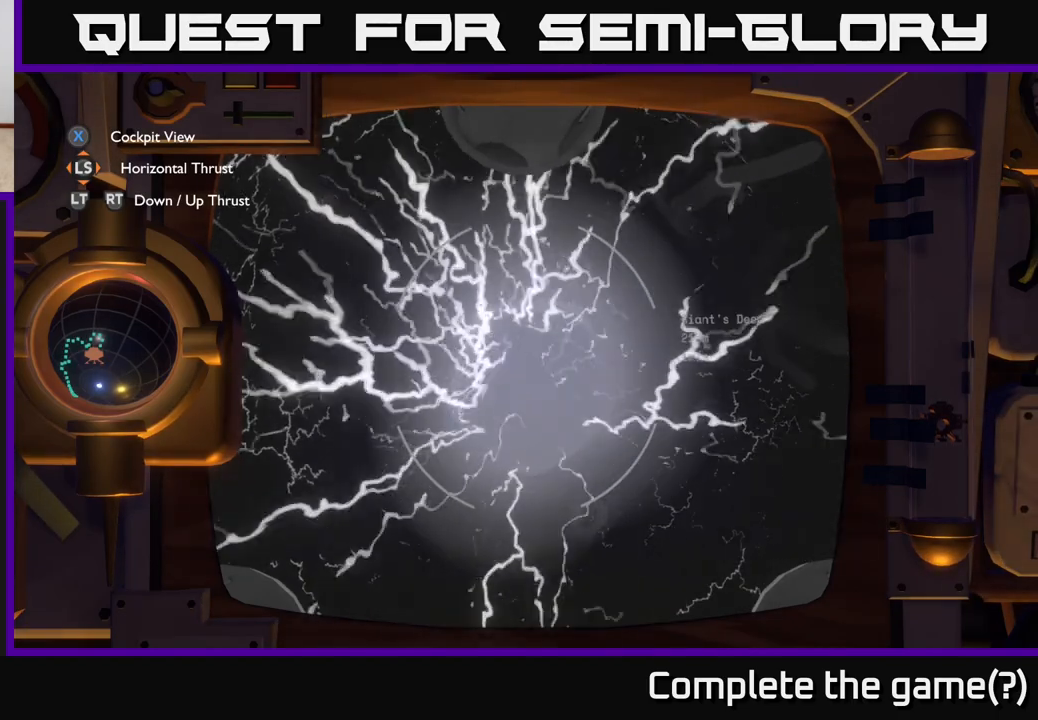
{"buttons": [], "left_stick": "center", "right_stick": "center", "events": []}
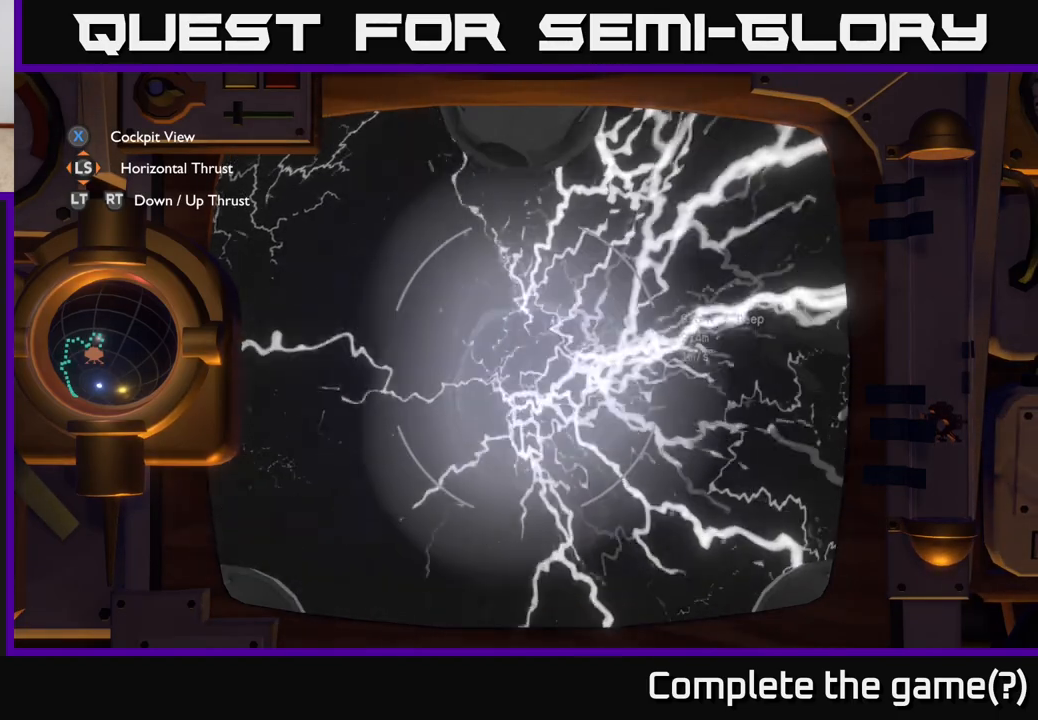
{"buttons": [], "left_stick": "center", "right_stick": "center", "events": [[333, "left_stick", "down-right"], [450, "left_stick", "center"]]}
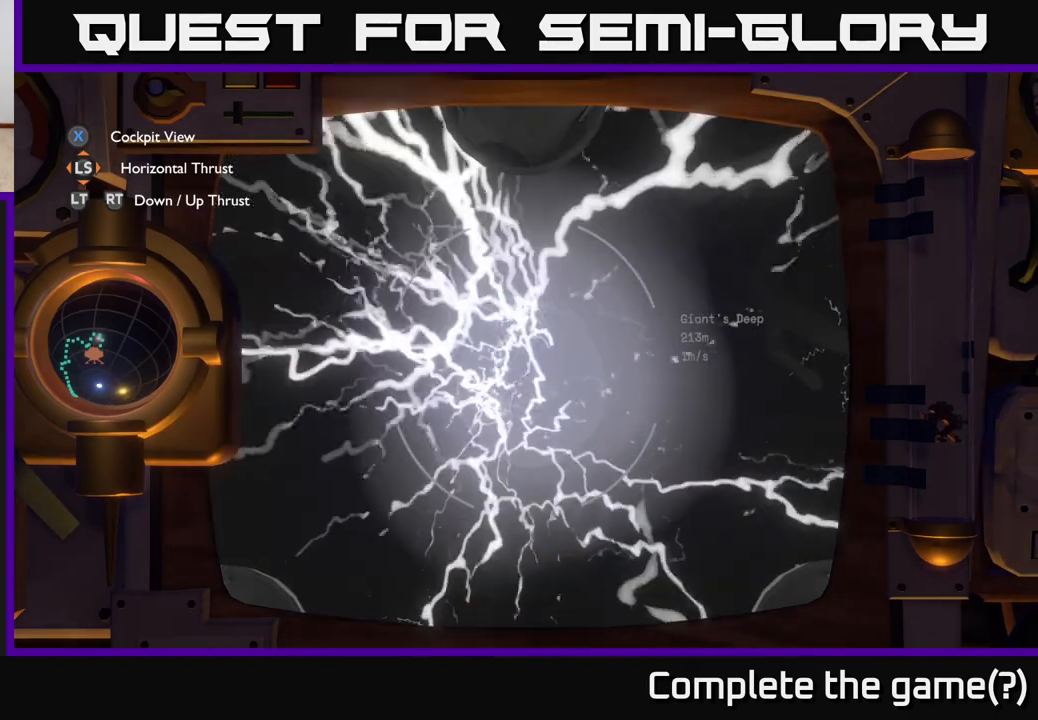
{"buttons": [], "left_stick": "center", "right_stick": "center", "events": []}